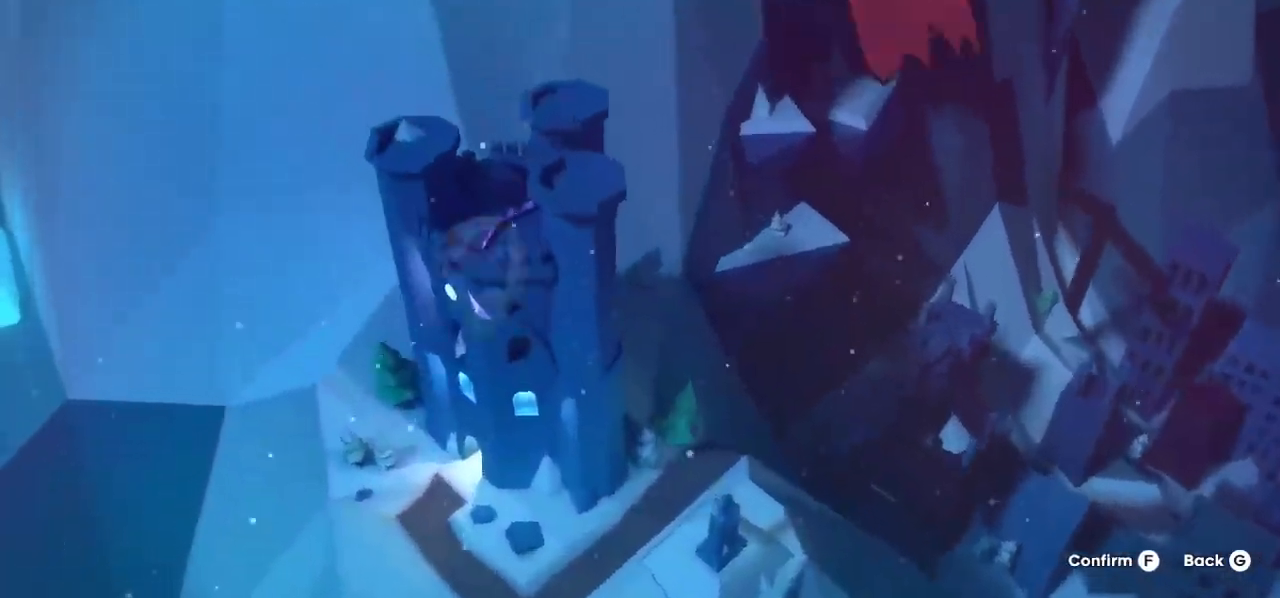
Gameplay with keyboard; each line is a JSON object with the keys held at the frame after it. "events" lists presses ("down") and releases ("up") of "dash", "down", "grab", "left", "menu", "right" and "up" between this image and that frame as [ms after this image, input, new state], when the widget could be followed in between. No other keys are recorded. Mouse input is not recorded. Key names are as the overlay labels them; some are game actions (e.g. jump) rather than physical keys. Not read: jump.
{"keys": [], "events": []}
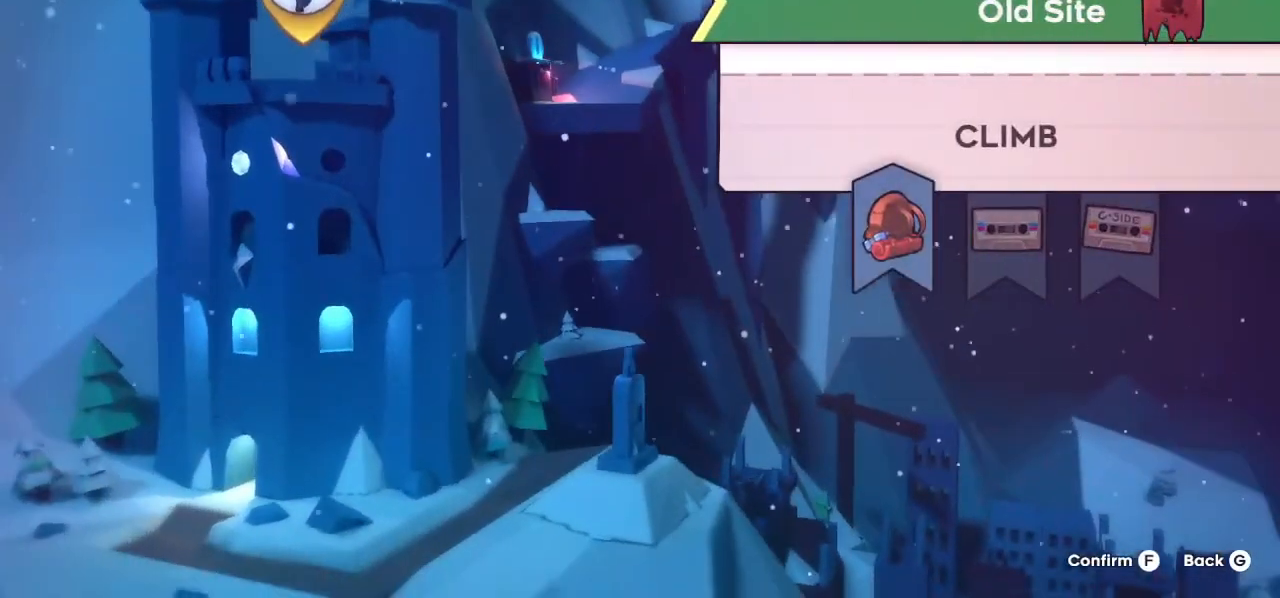
{"keys": [], "events": [[100, "right", "down"], [183, "right", "up"], [233, "right", "down"], [333, "right", "up"]]}
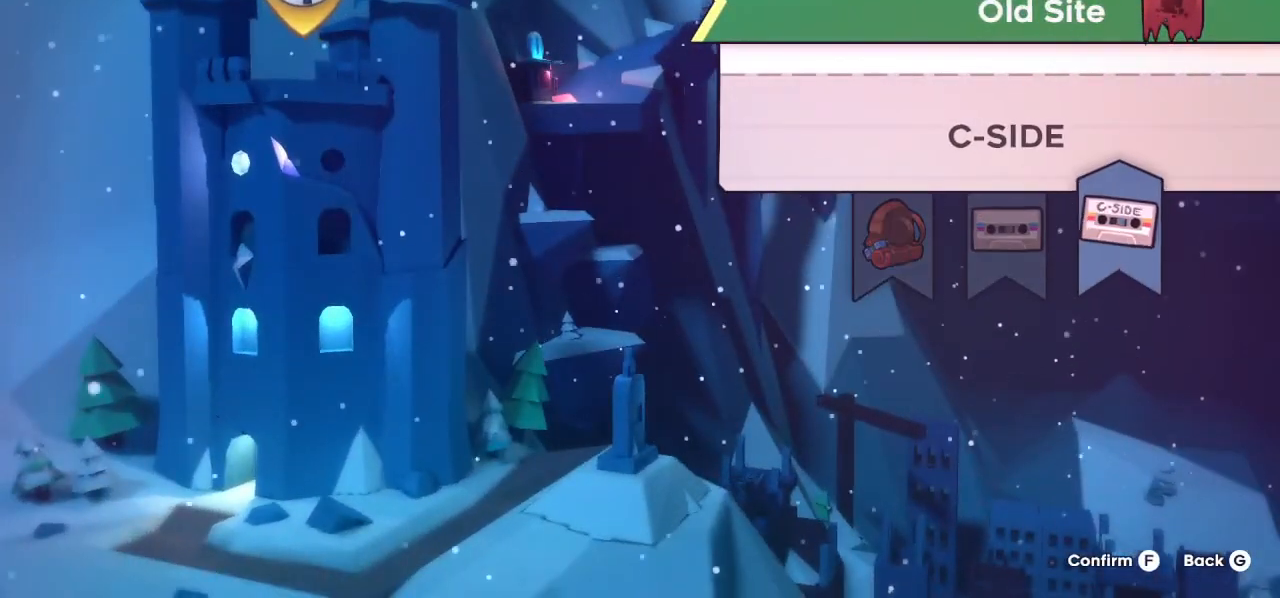
{"keys": [], "events": []}
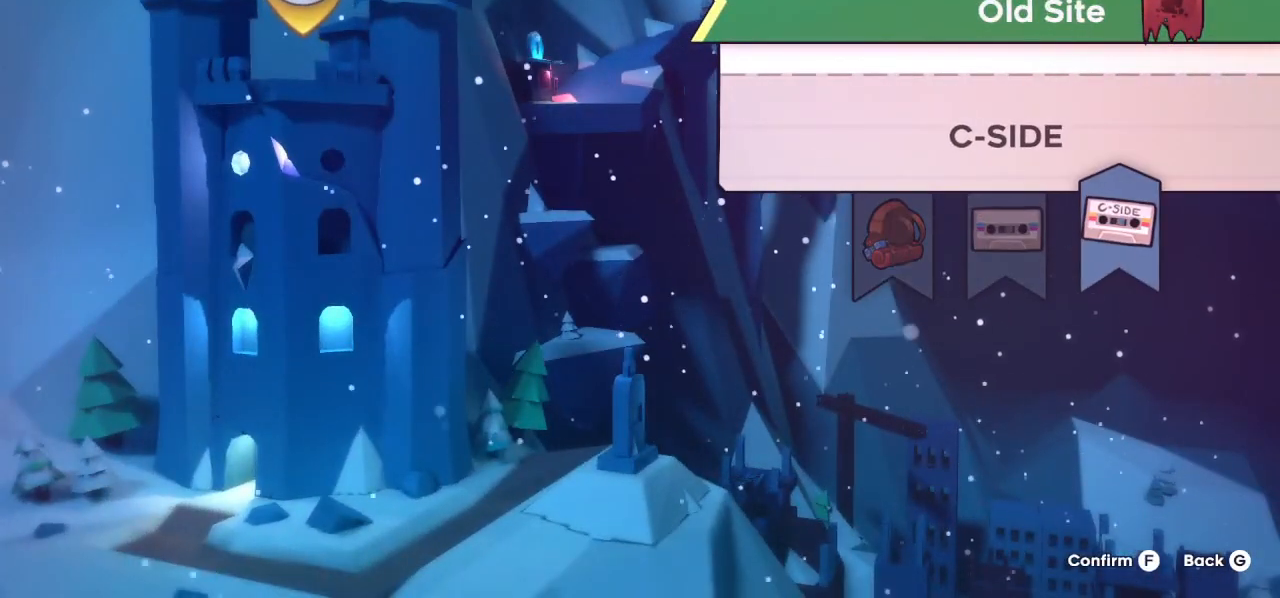
{"keys": [], "events": []}
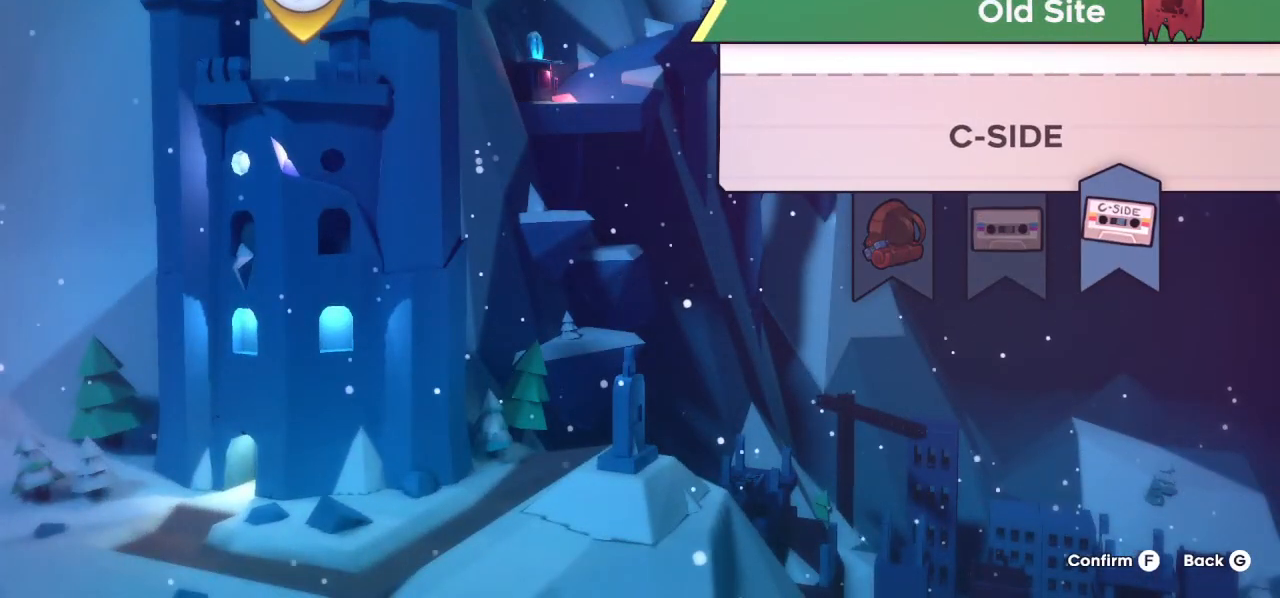
{"keys": [], "events": []}
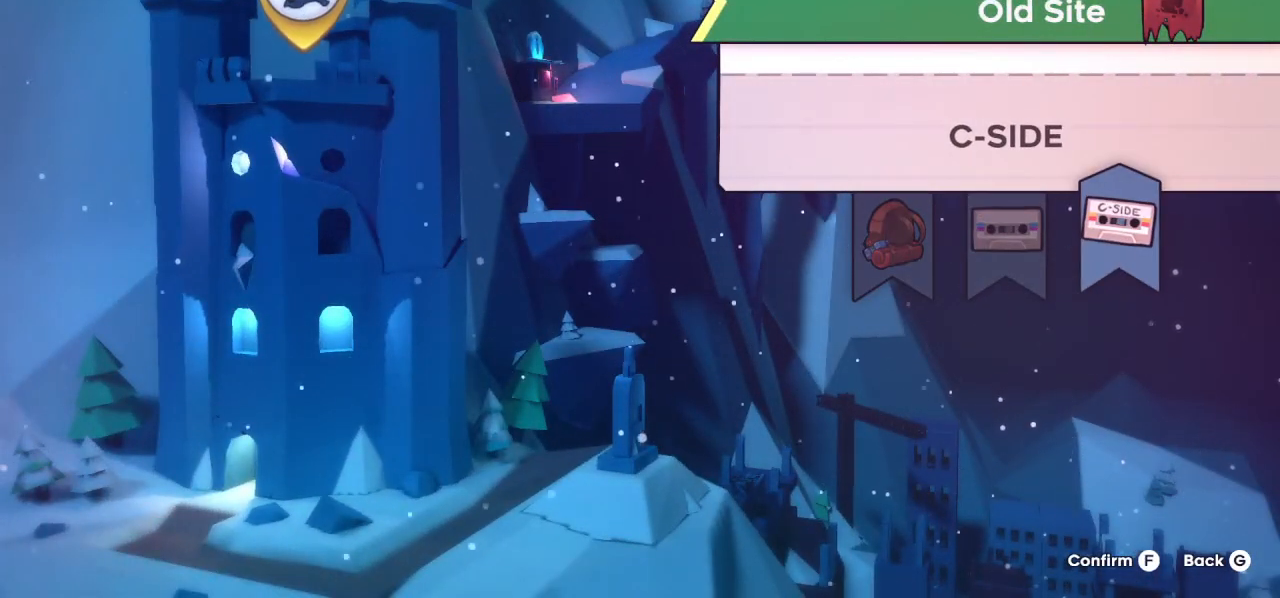
{"keys": [], "events": []}
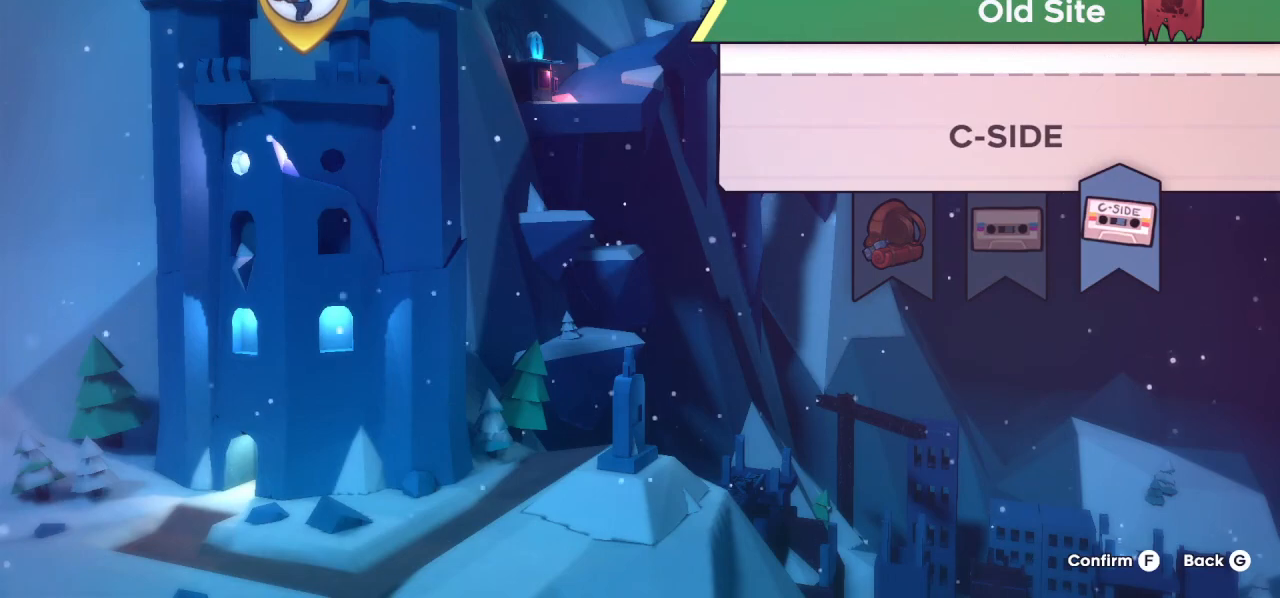
{"keys": [], "events": []}
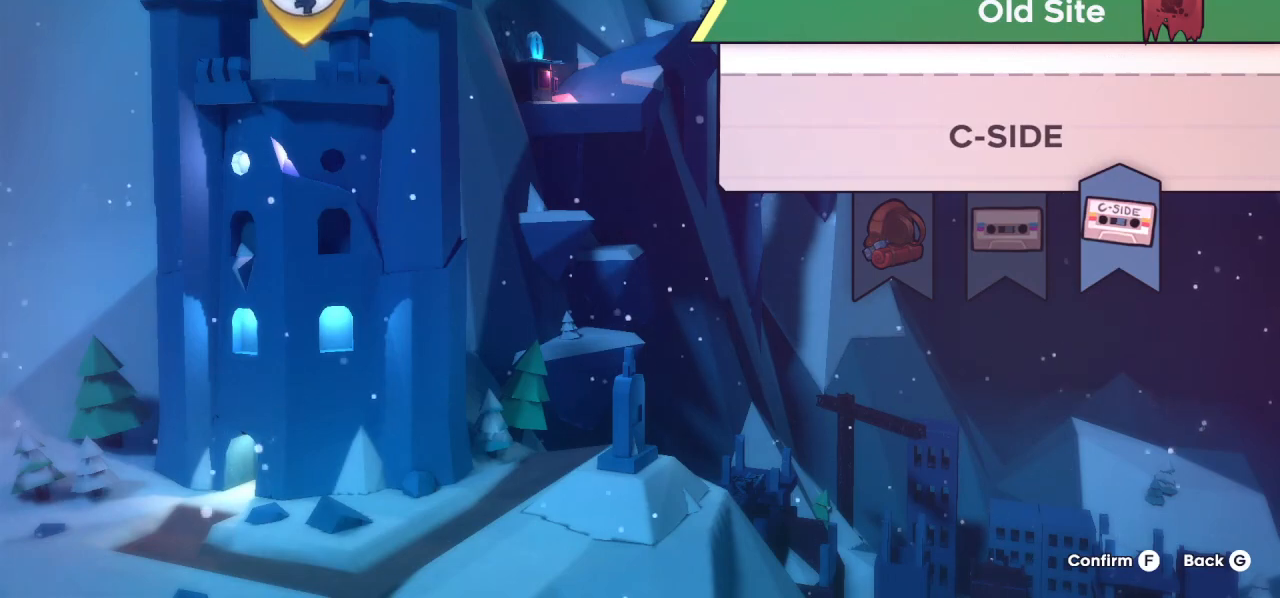
{"keys": [], "events": []}
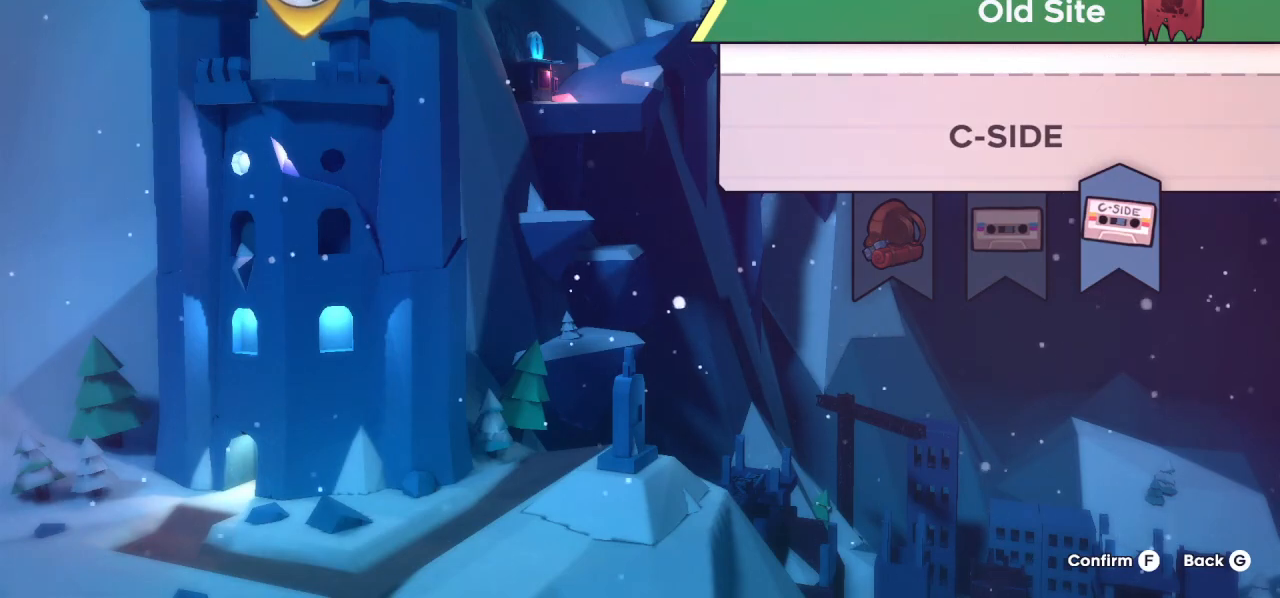
{"keys": [], "events": []}
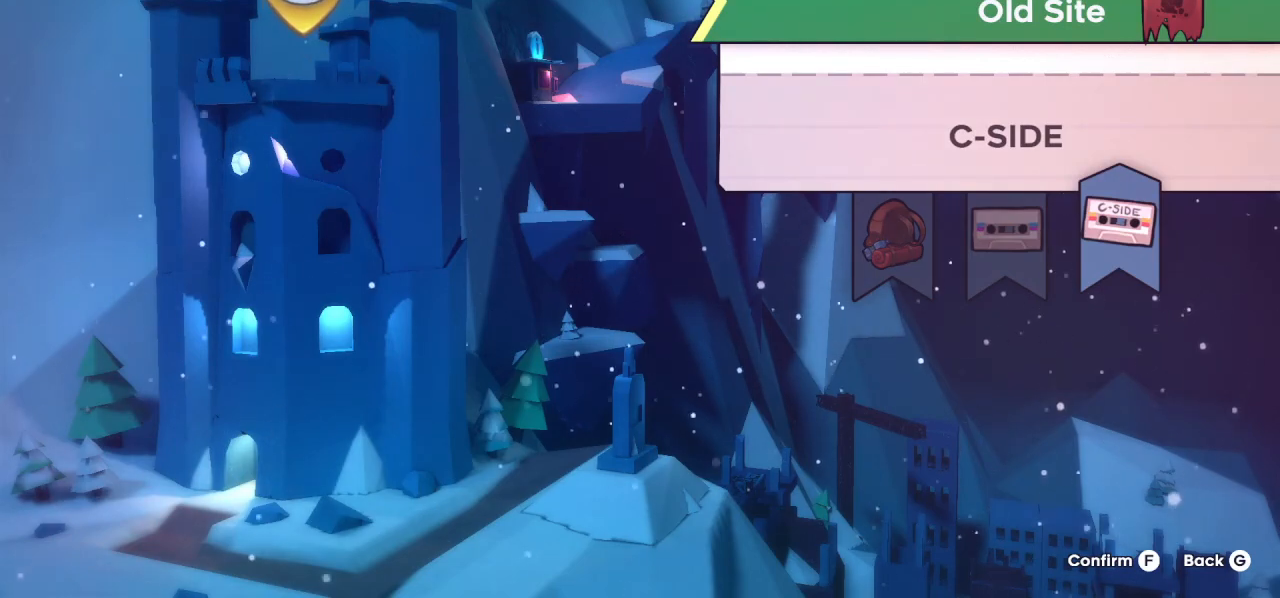
{"keys": [], "events": []}
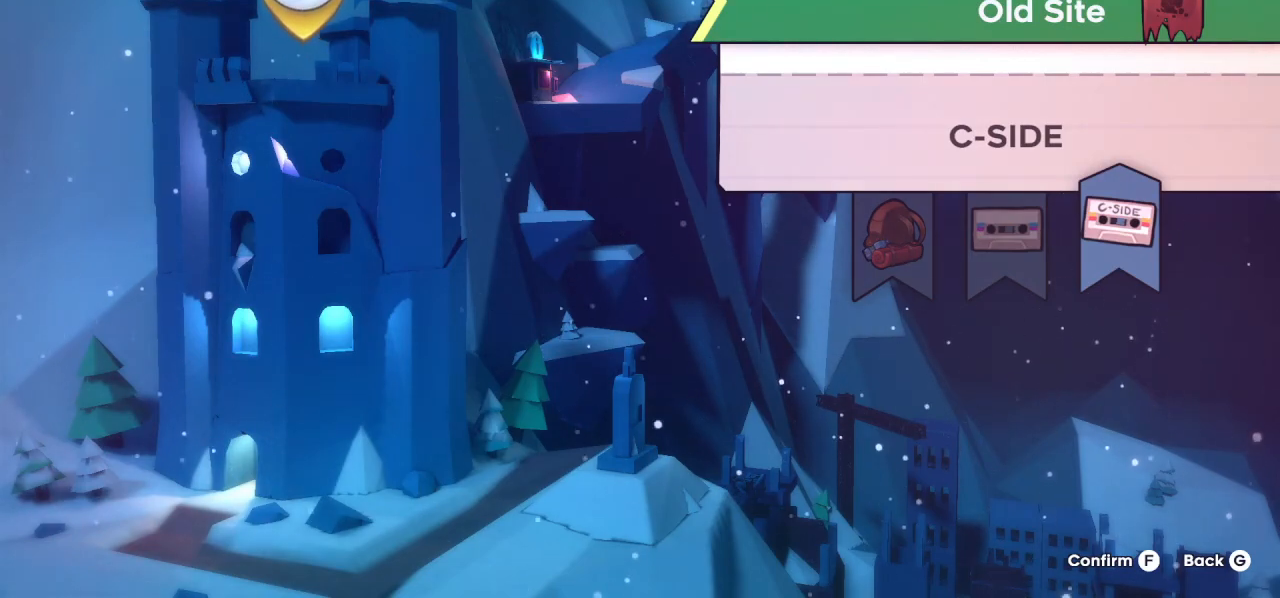
{"keys": ["dash"], "events": [[467, "dash", "down"]]}
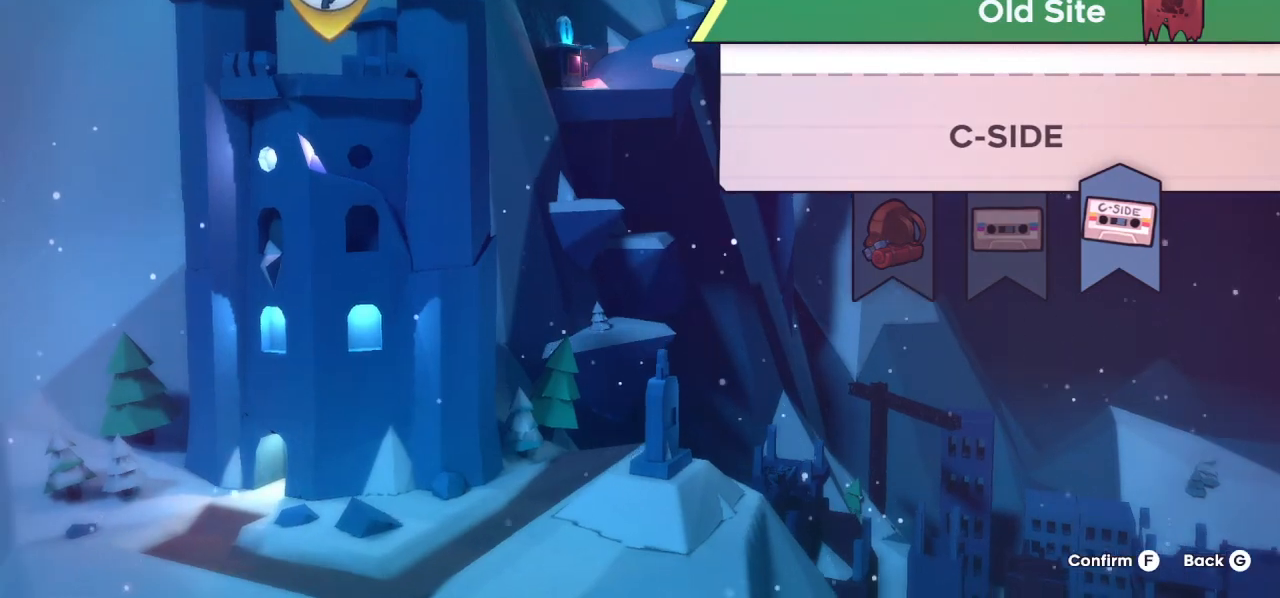
{"keys": [], "events": [[67, "dash", "up"]]}
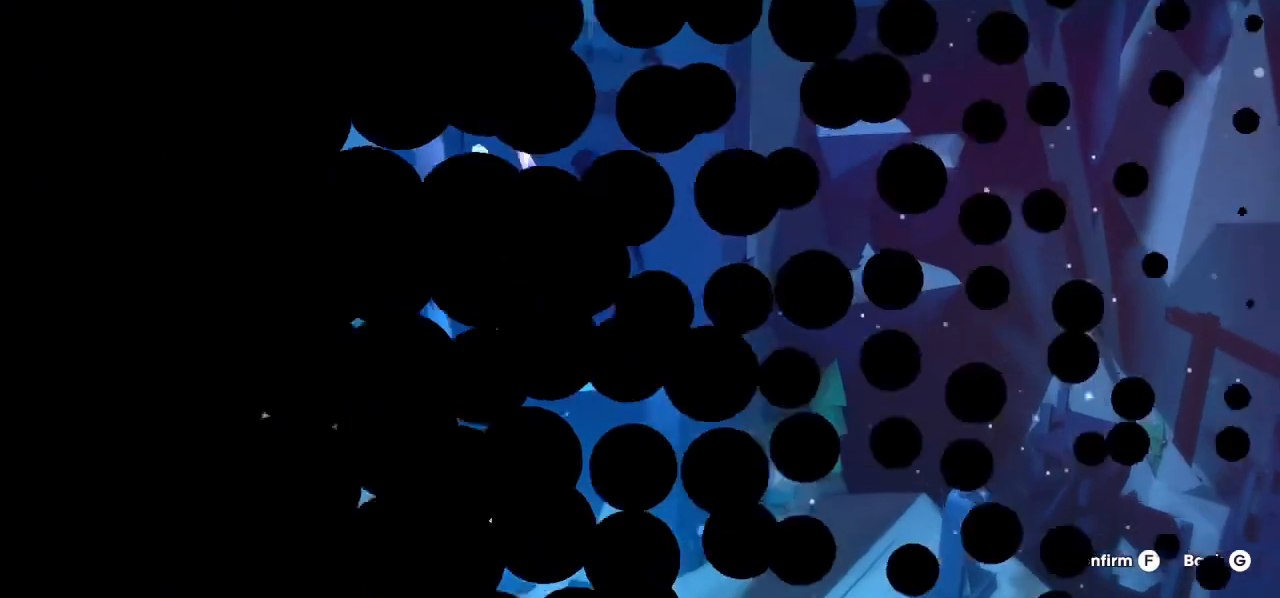
{"keys": [], "events": []}
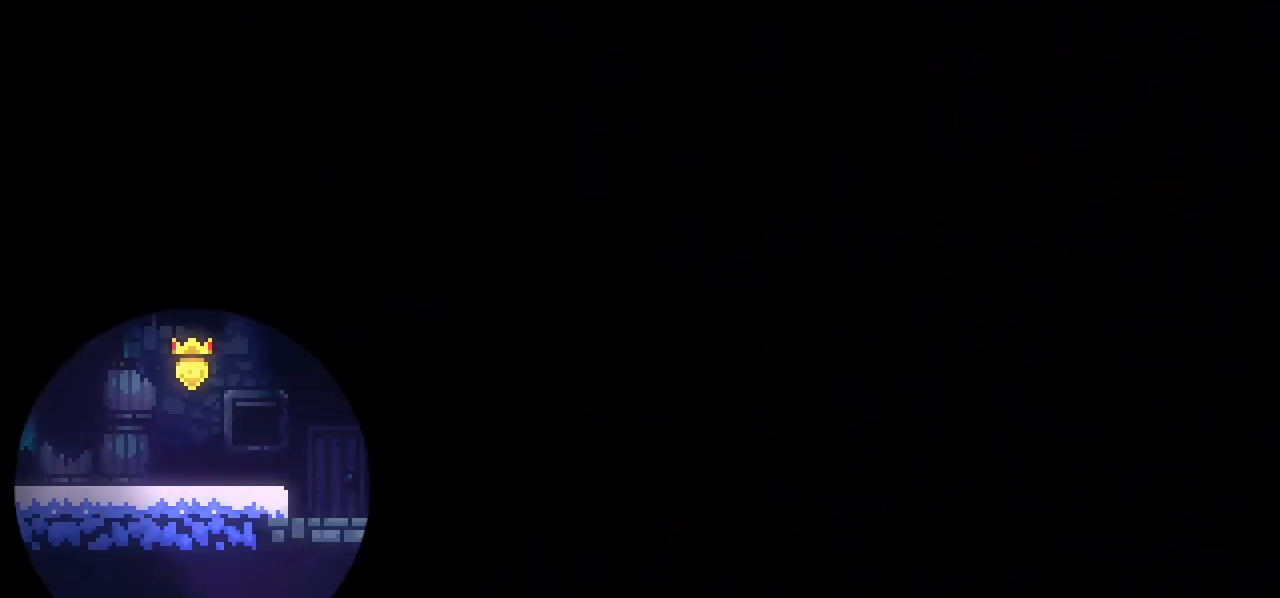
{"keys": ["grab"], "events": [[100, "grab", "down"]]}
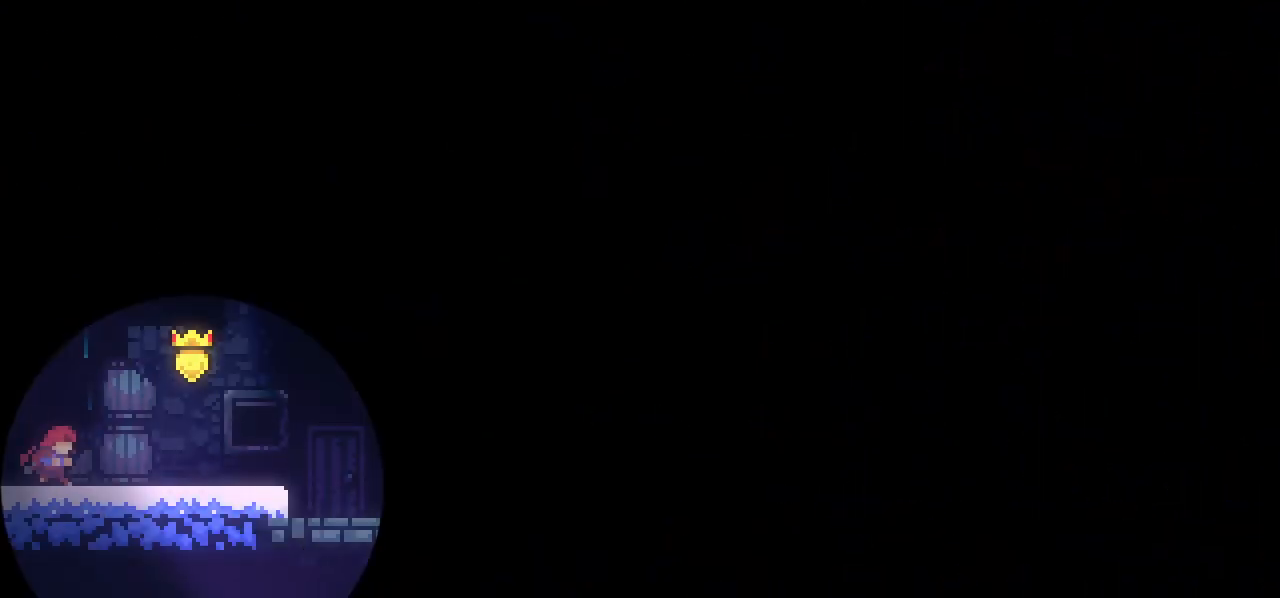
{"keys": ["grab"], "events": []}
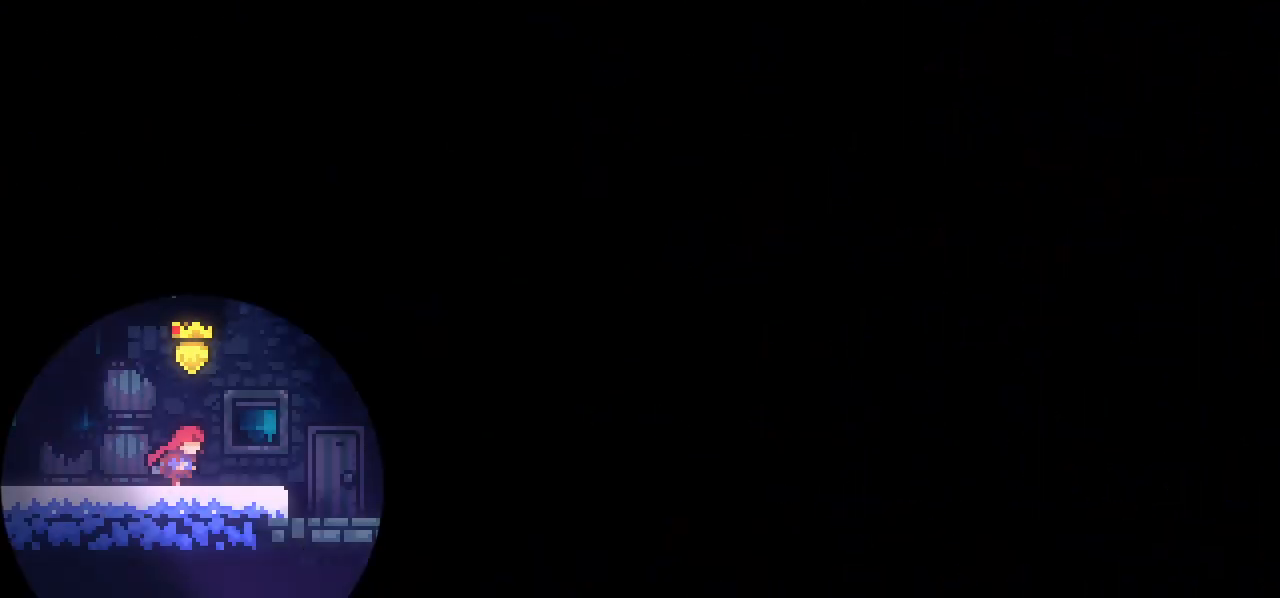
{"keys": ["dash", "down", "grab", "right"], "events": [[417, "dash", "down"], [417, "down", "down"], [450, "right", "down"]]}
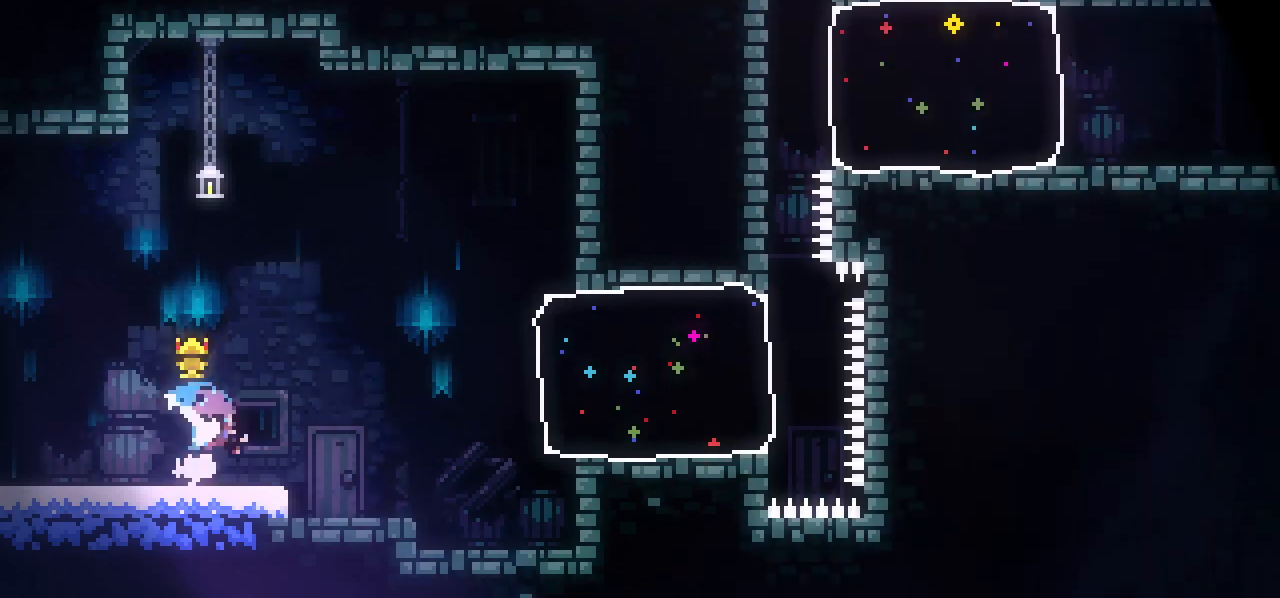
{"keys": ["dash", "grab", "left"], "events": [[100, "dash", "up"], [100, "down", "up"], [333, "dash", "down"], [467, "left", "down"], [467, "right", "up"]]}
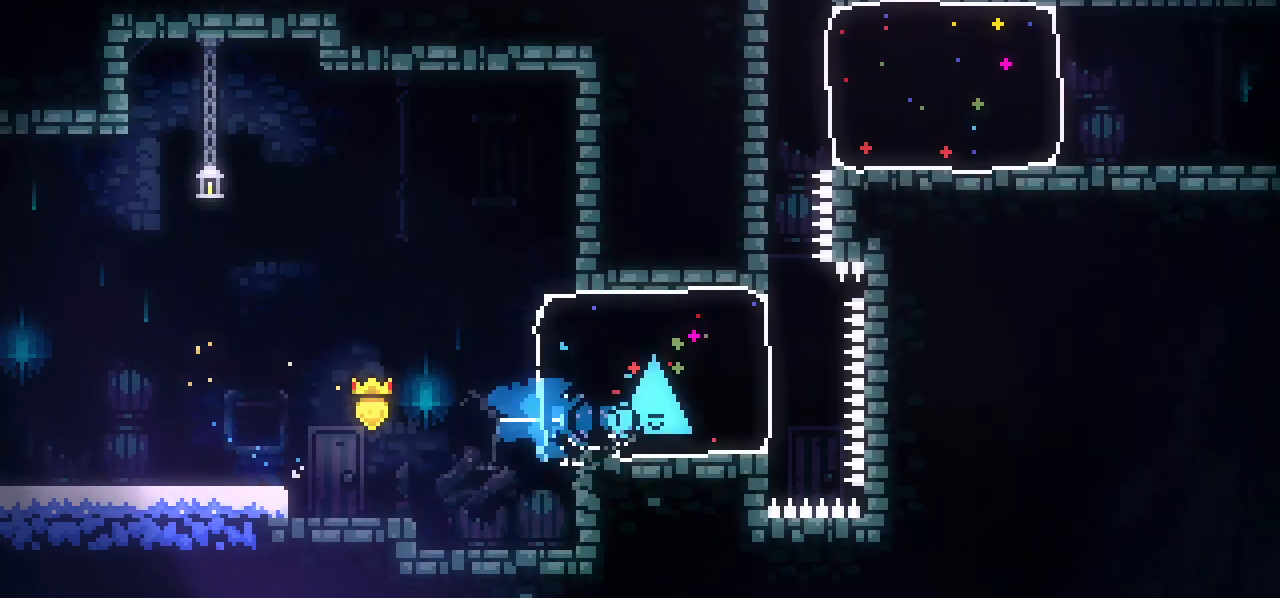
{"keys": ["grab", "left"], "events": [[17, "dash", "up"]]}
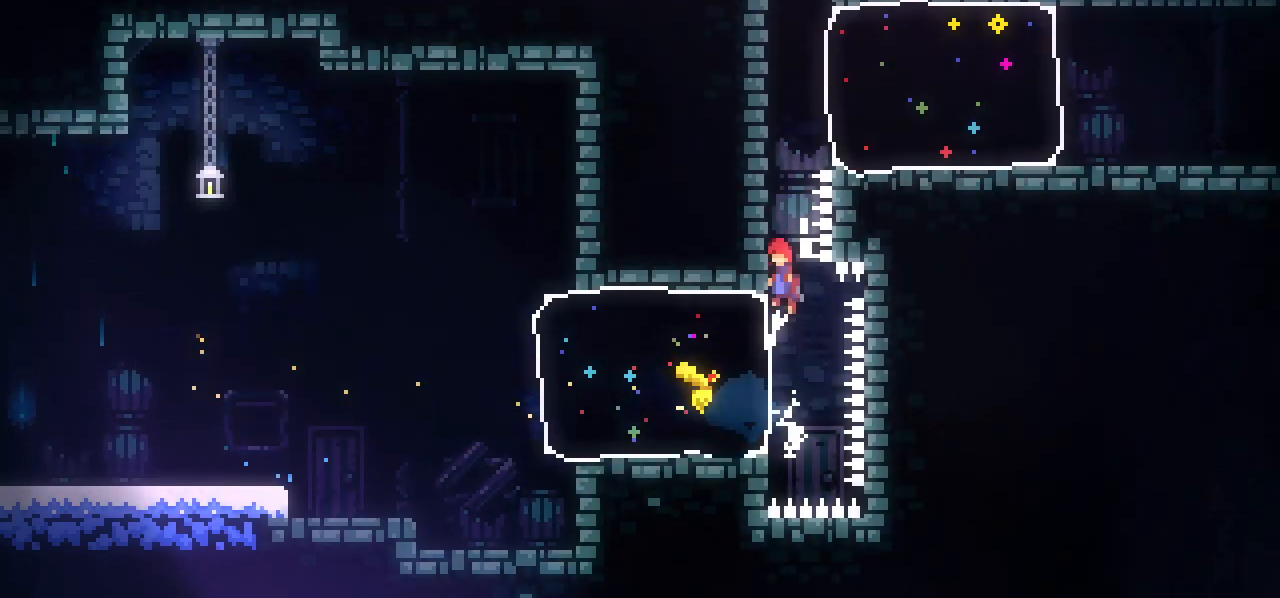
{"keys": ["dash", "right"], "events": [[400, "grab", "up"], [400, "left", "up"], [400, "right", "down"], [450, "dash", "down"]]}
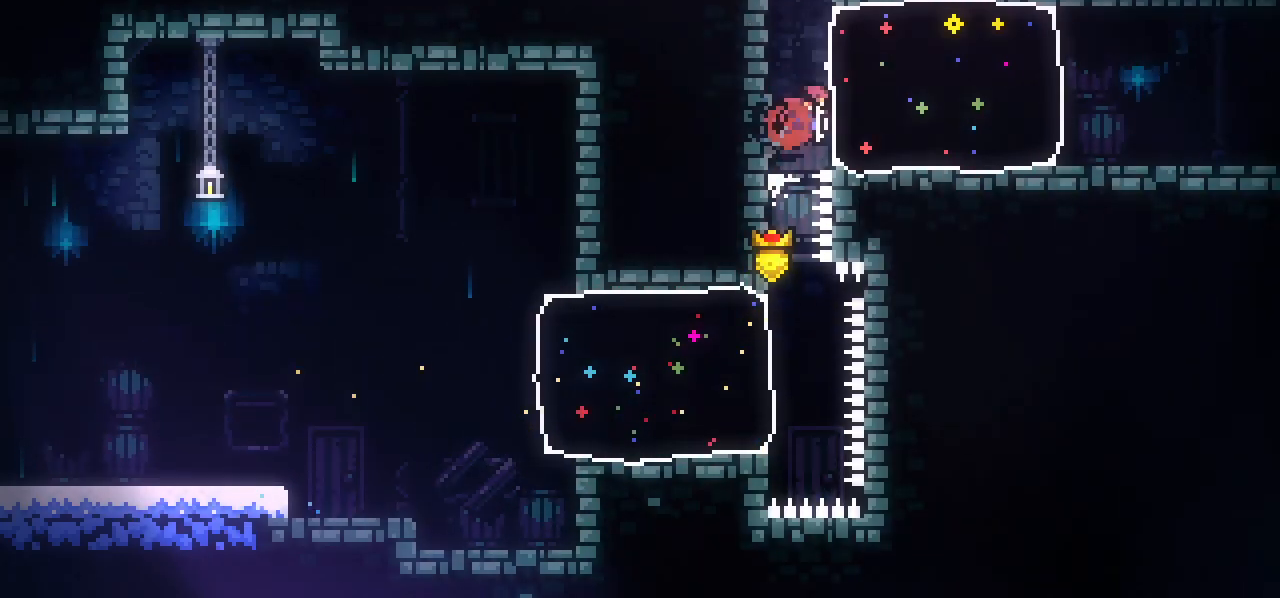
{"keys": ["right"], "events": [[100, "dash", "up"]]}
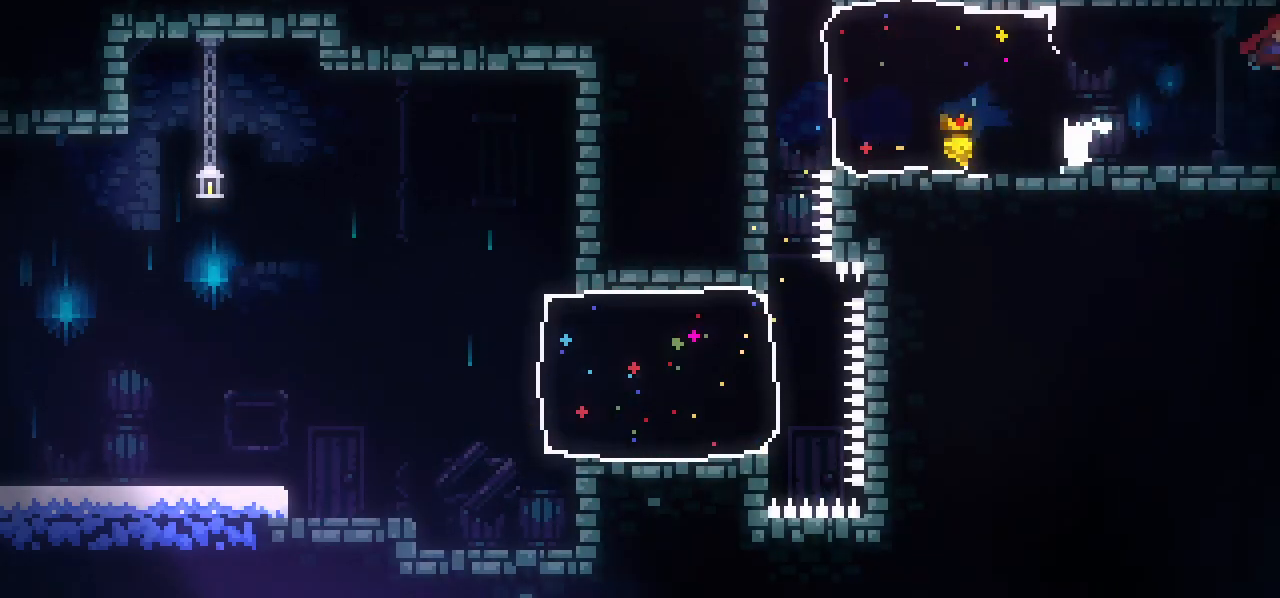
{"keys": ["right"], "events": []}
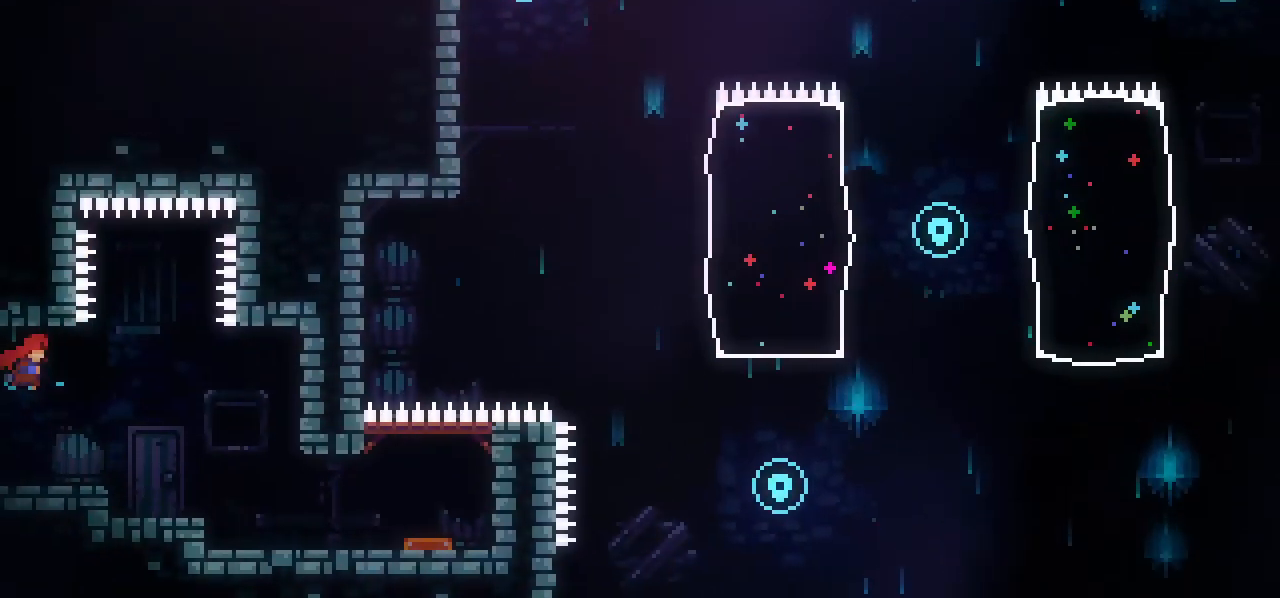
{"keys": ["right"], "events": [[183, "dash", "down"], [183, "down", "down"], [367, "down", "up"], [400, "dash", "up"]]}
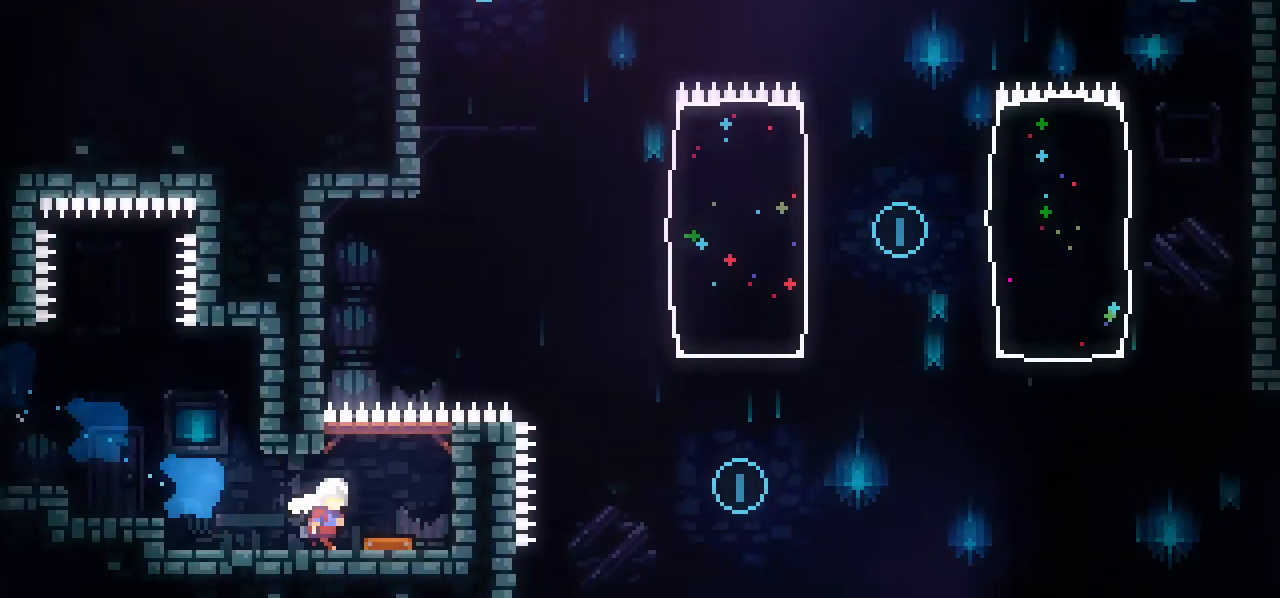
{"keys": [], "events": [[100, "left", "down"], [100, "right", "up"], [333, "left", "up"], [333, "right", "down"], [467, "right", "up"]]}
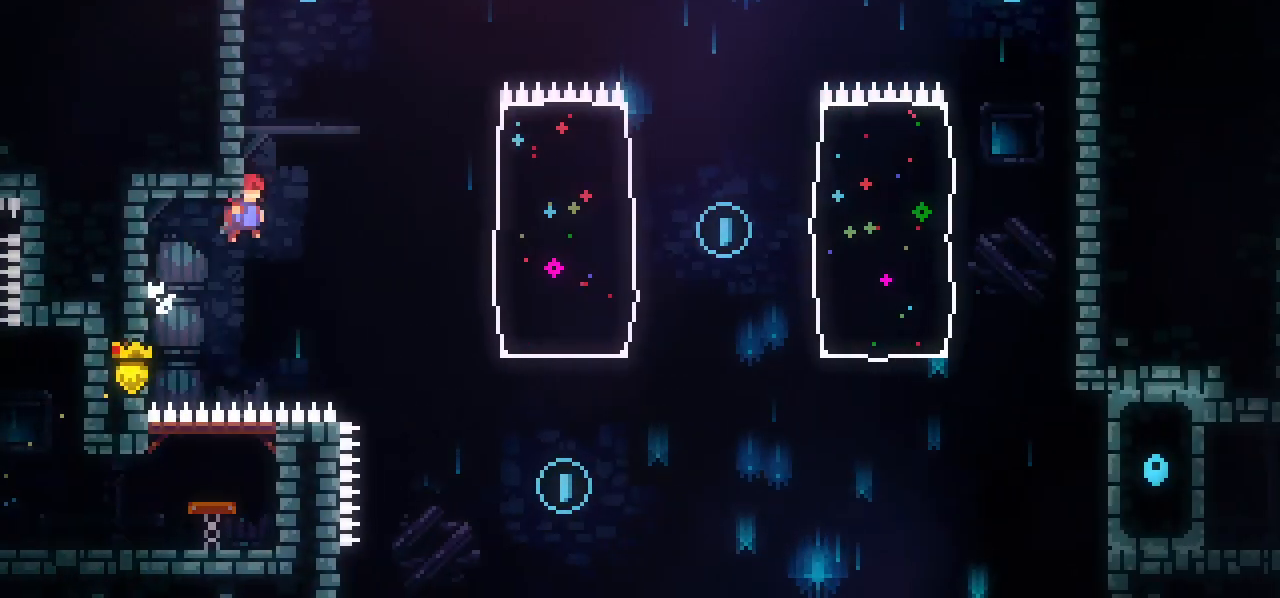
{"keys": ["grab", "left"], "events": [[17, "grab", "down"], [17, "left", "down"]]}
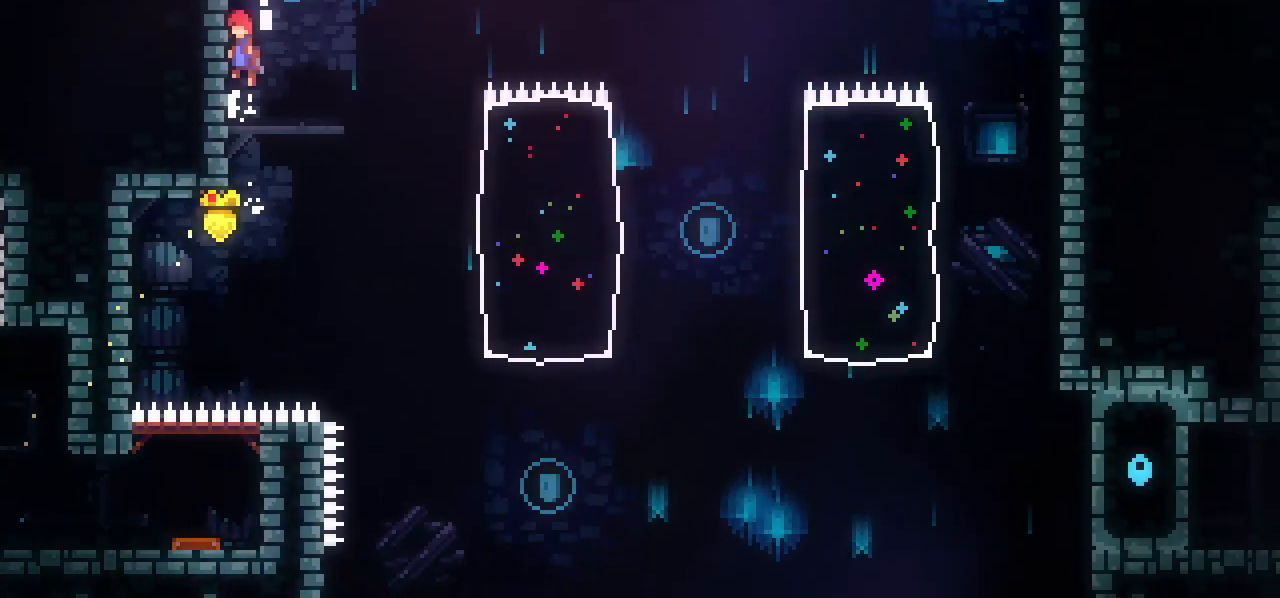
{"keys": [], "events": [[83, "grab", "up"], [83, "left", "up"], [83, "right", "down"], [400, "right", "up"]]}
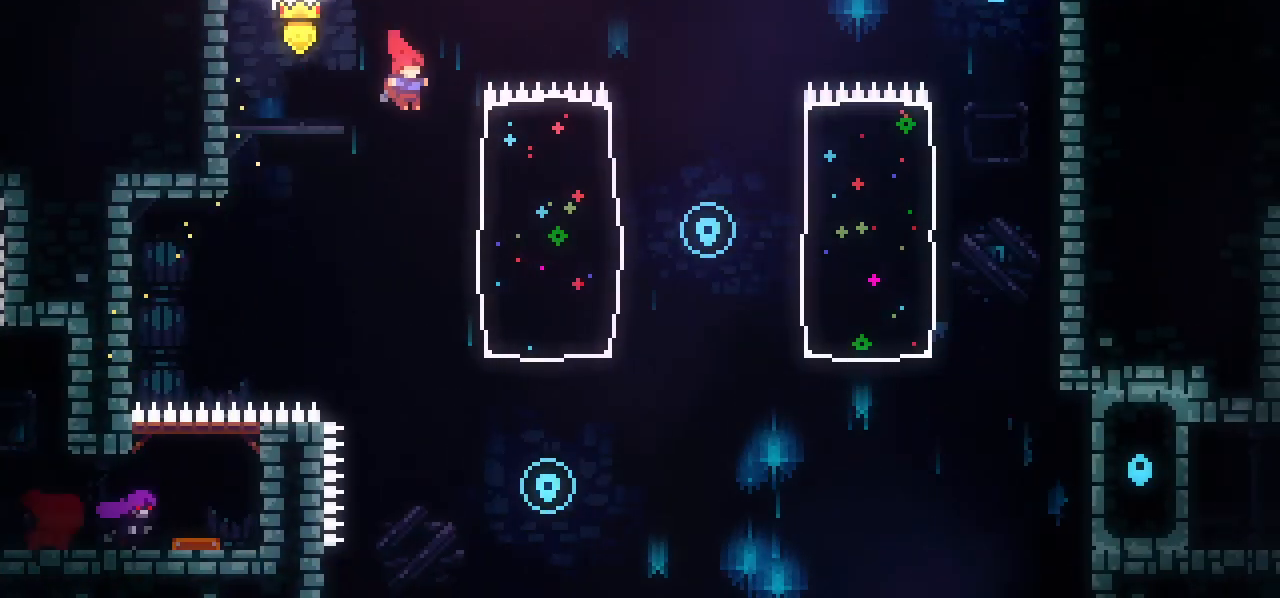
{"keys": ["right"], "events": [[233, "right", "down"]]}
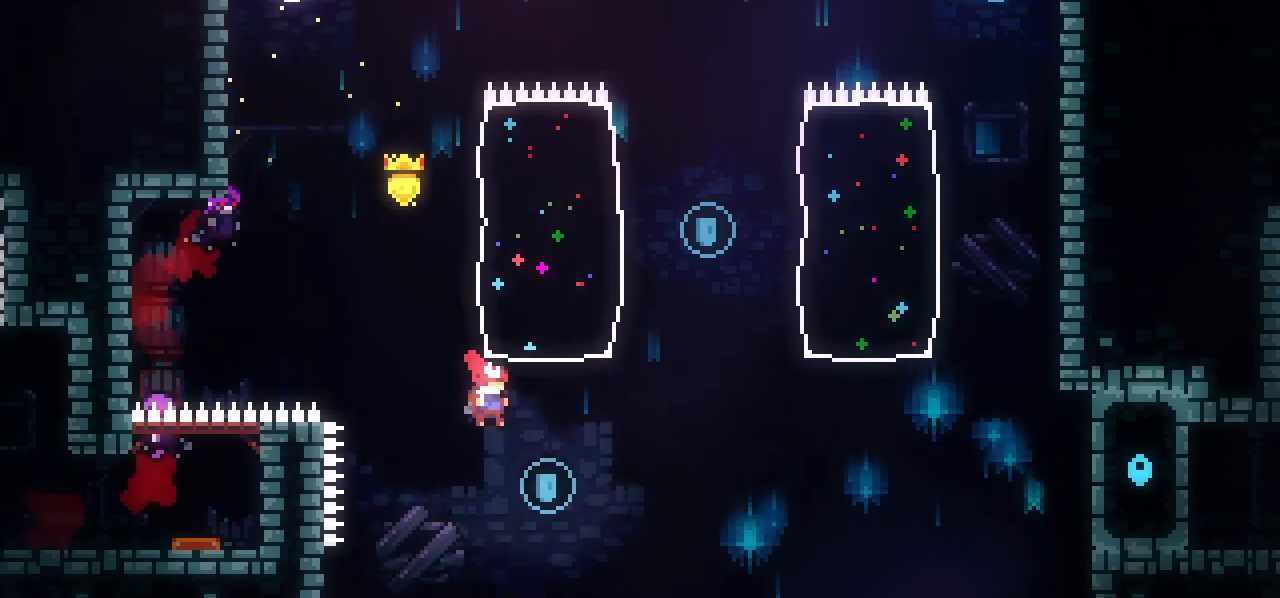
{"keys": [], "events": [[150, "dash", "down"], [150, "right", "up"], [150, "up", "down"], [350, "dash", "up"], [350, "up", "up"]]}